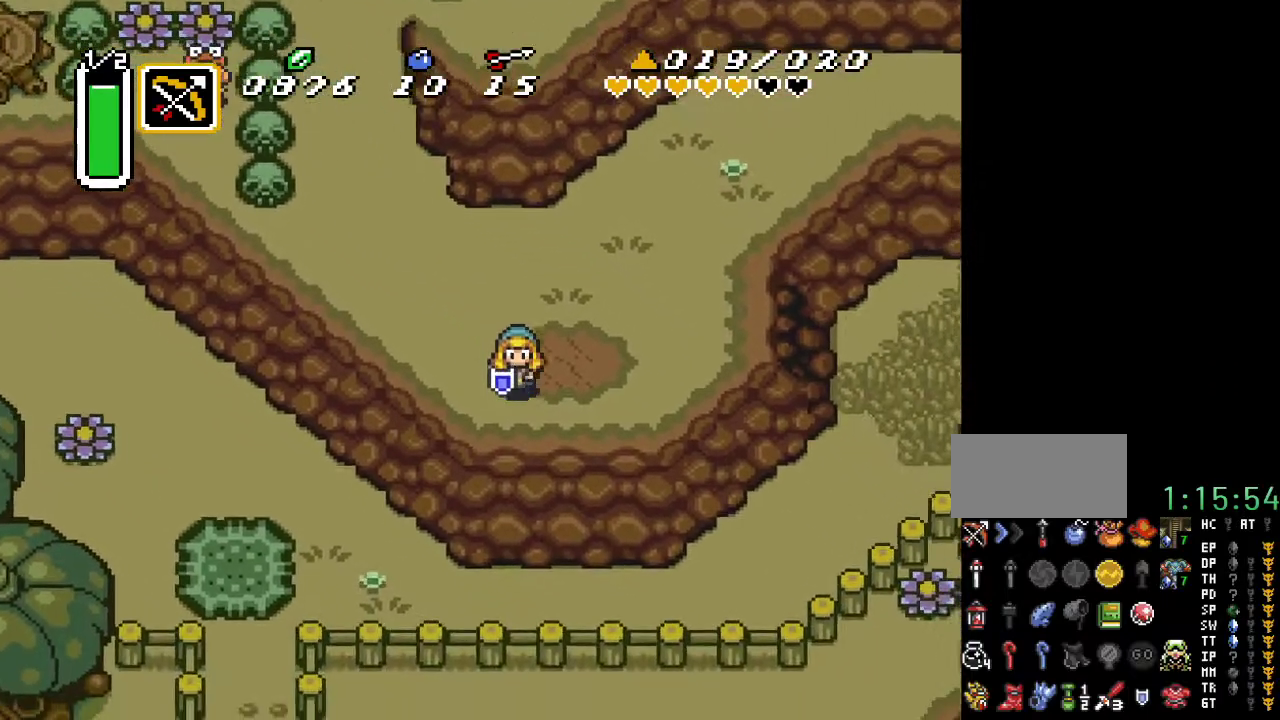
Gameplay with a controller (Nintendo layout); each line is a JSON object with the inputs held at the frame after it. "events" lists button and stick changes between this image and that frame as [ms after this image, input, new state], when the widget could be followed in between. Not read: L3 R3.
{"buttons": [], "events": [[33, "DPAD_DOWN", "up"]]}
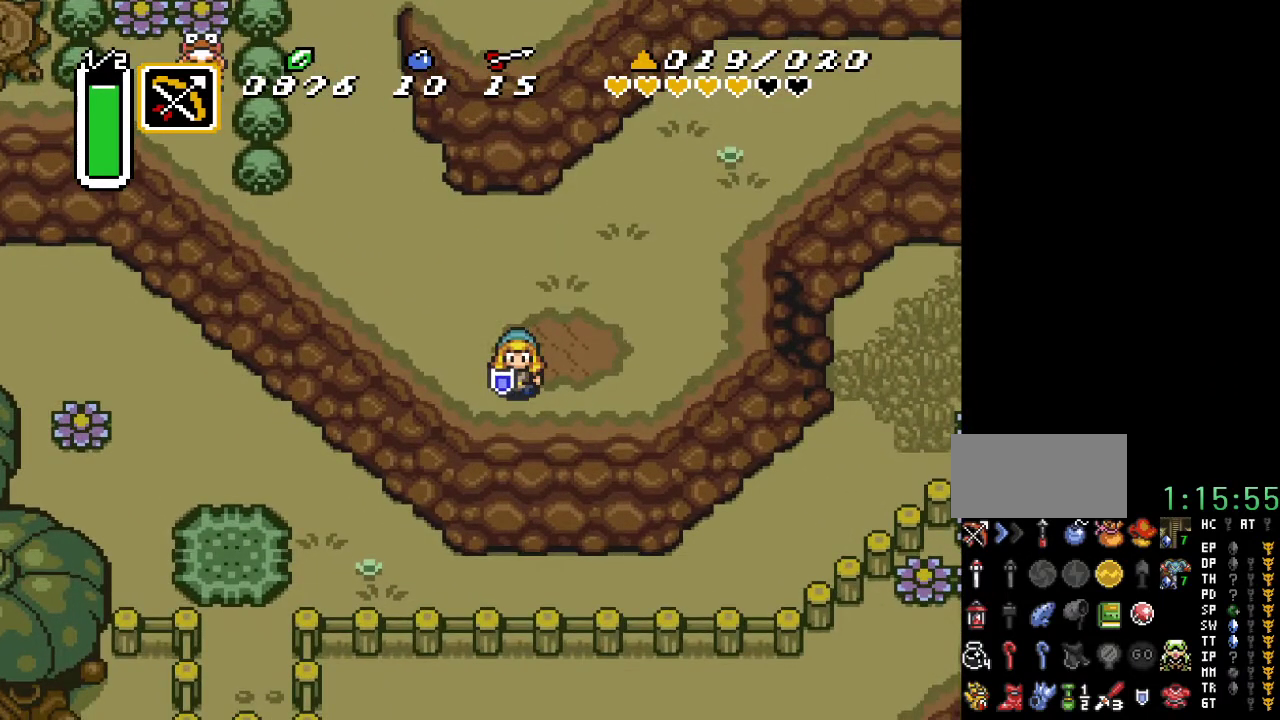
{"buttons": ["DPAD_LEFT"], "events": [[33, "DPAD_LEFT", "down"]]}
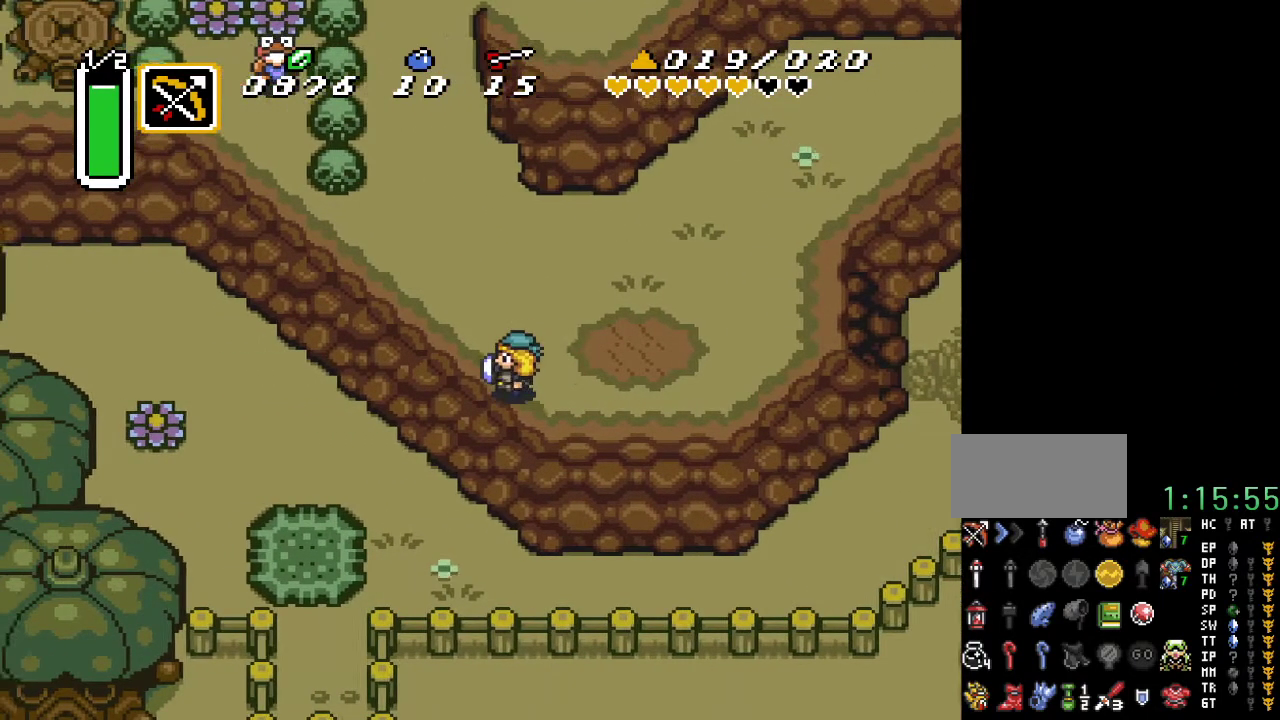
{"buttons": [], "events": [[383, "DPAD_LEFT", "up"]]}
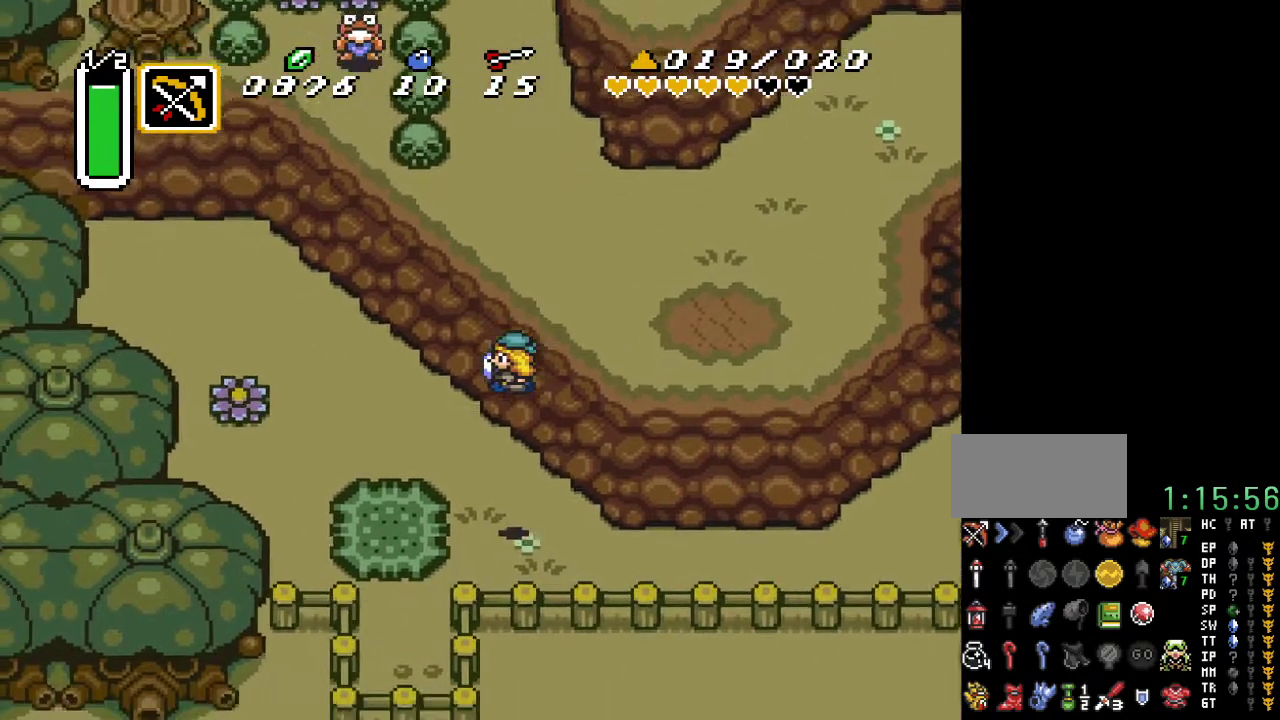
{"buttons": ["A"], "events": [[217, "DPAD_LEFT", "down"], [383, "A", "down"], [400, "DPAD_LEFT", "up"]]}
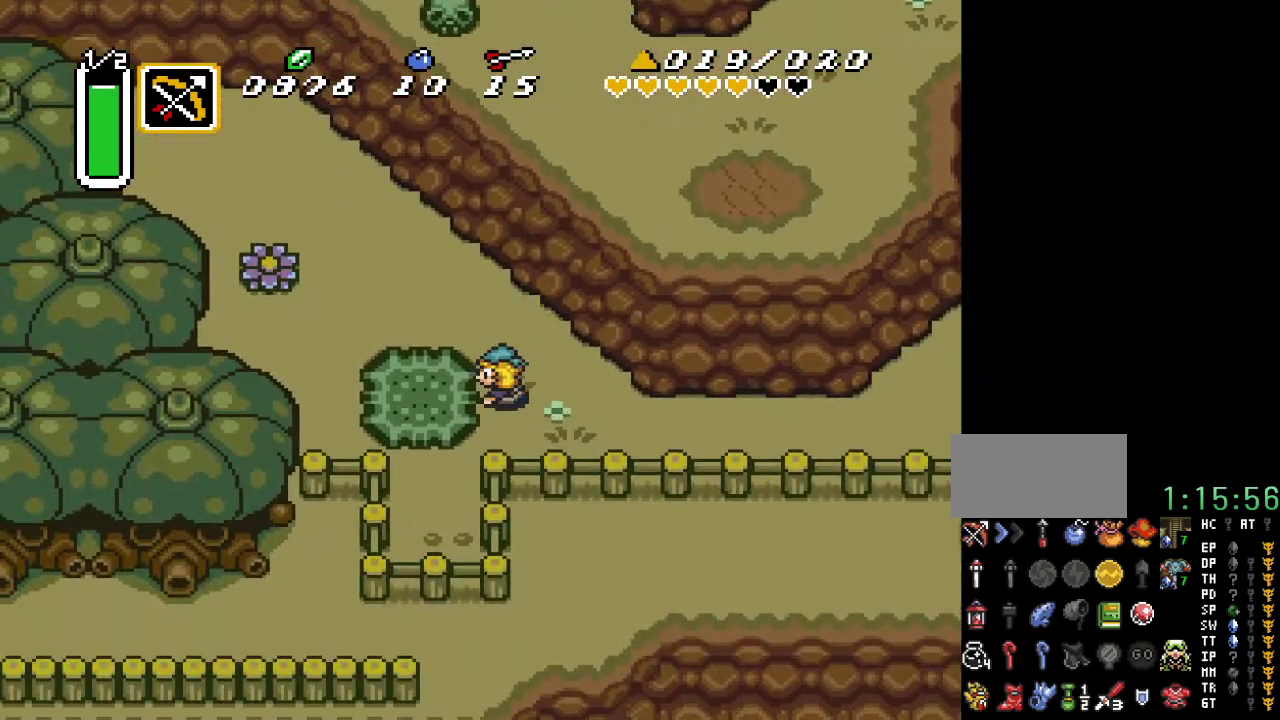
{"buttons": [], "events": [[67, "A", "up"]]}
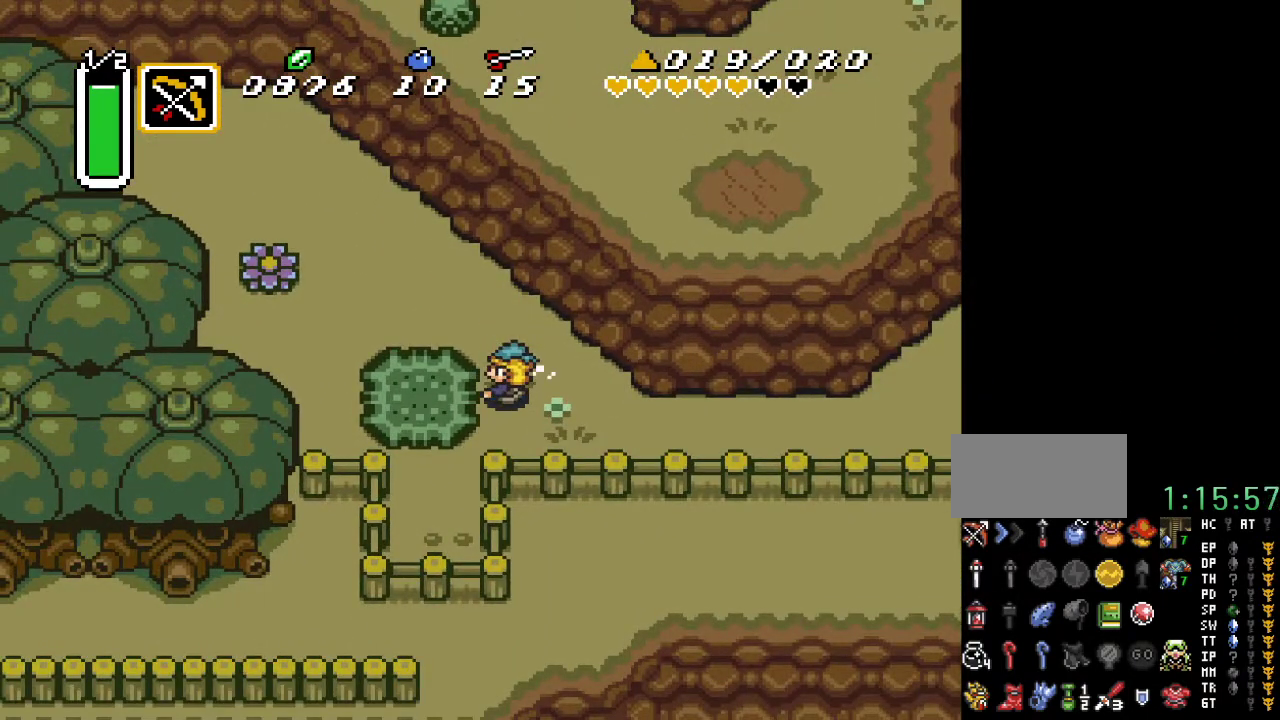
{"buttons": ["DPAD_LEFT"], "events": [[433, "DPAD_LEFT", "down"]]}
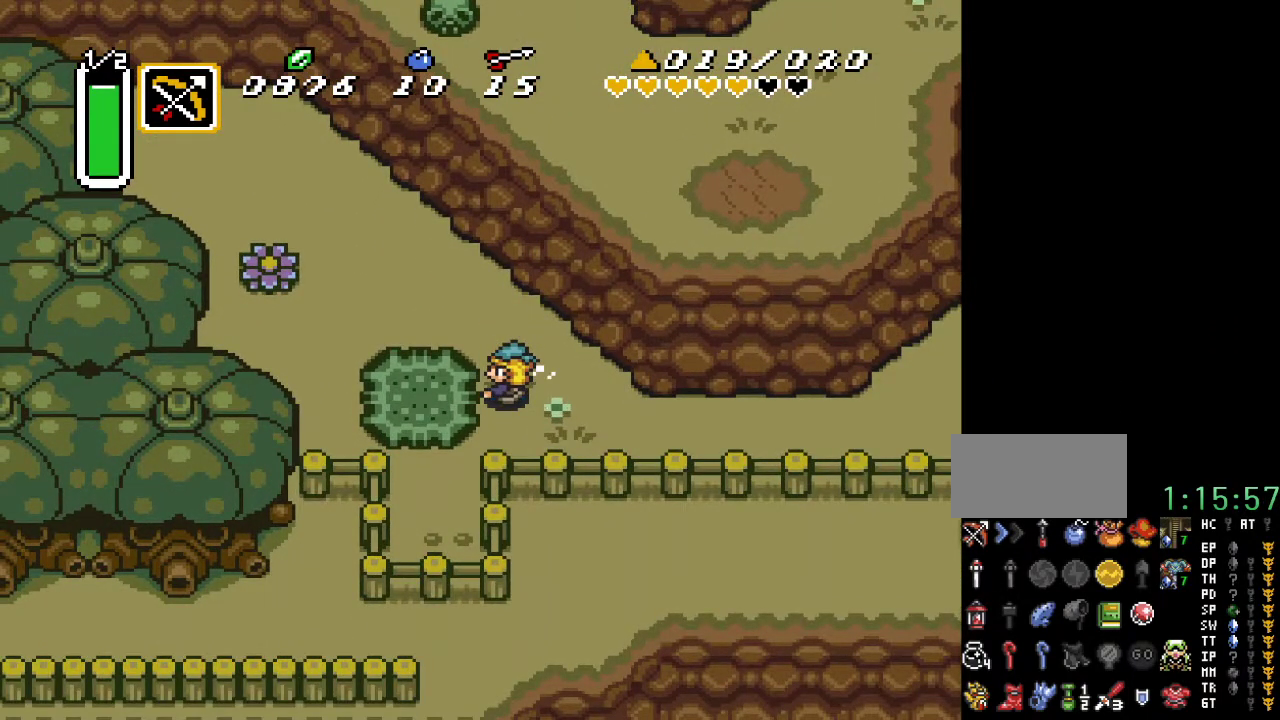
{"buttons": ["A", "DPAD_DOWN", "DPAD_LEFT"], "events": [[183, "A", "down"], [250, "A", "up"], [333, "A", "down"], [400, "A", "up"], [400, "DPAD_DOWN", "down"], [500, "A", "down"]]}
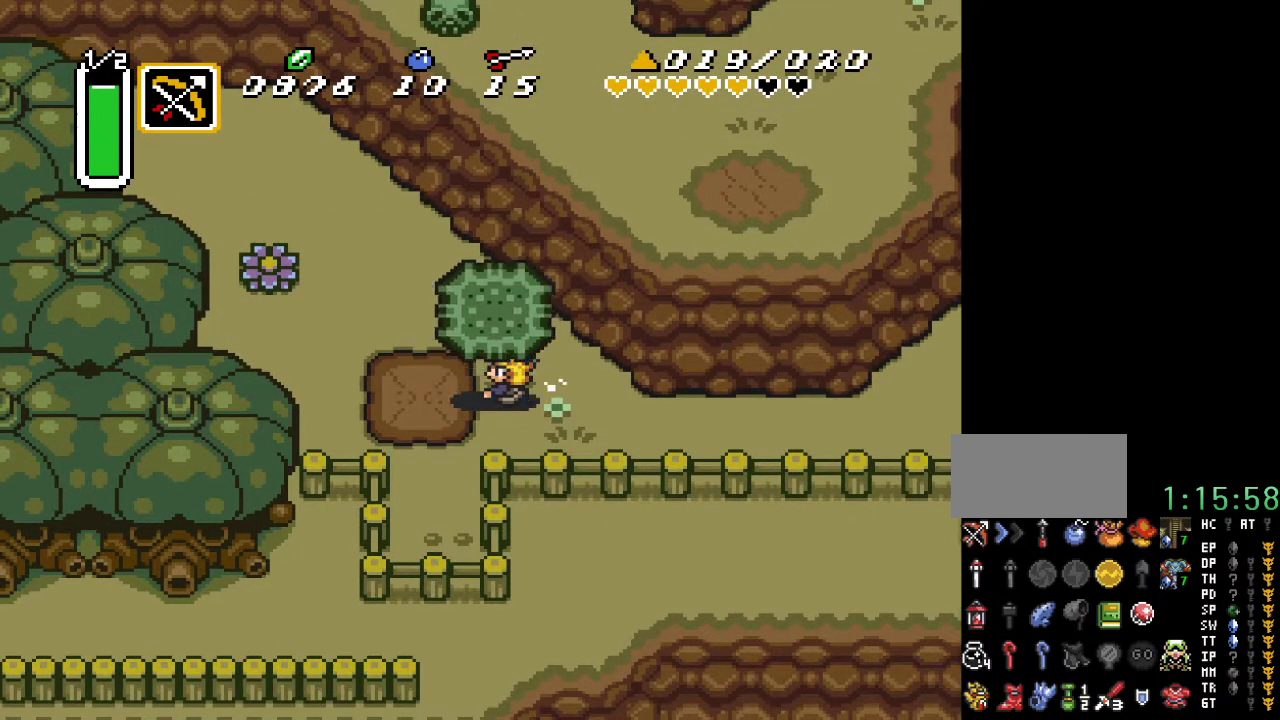
{"buttons": ["DPAD_DOWN", "DPAD_LEFT"], "events": [[67, "A", "up"], [150, "A", "down"], [217, "A", "up"]]}
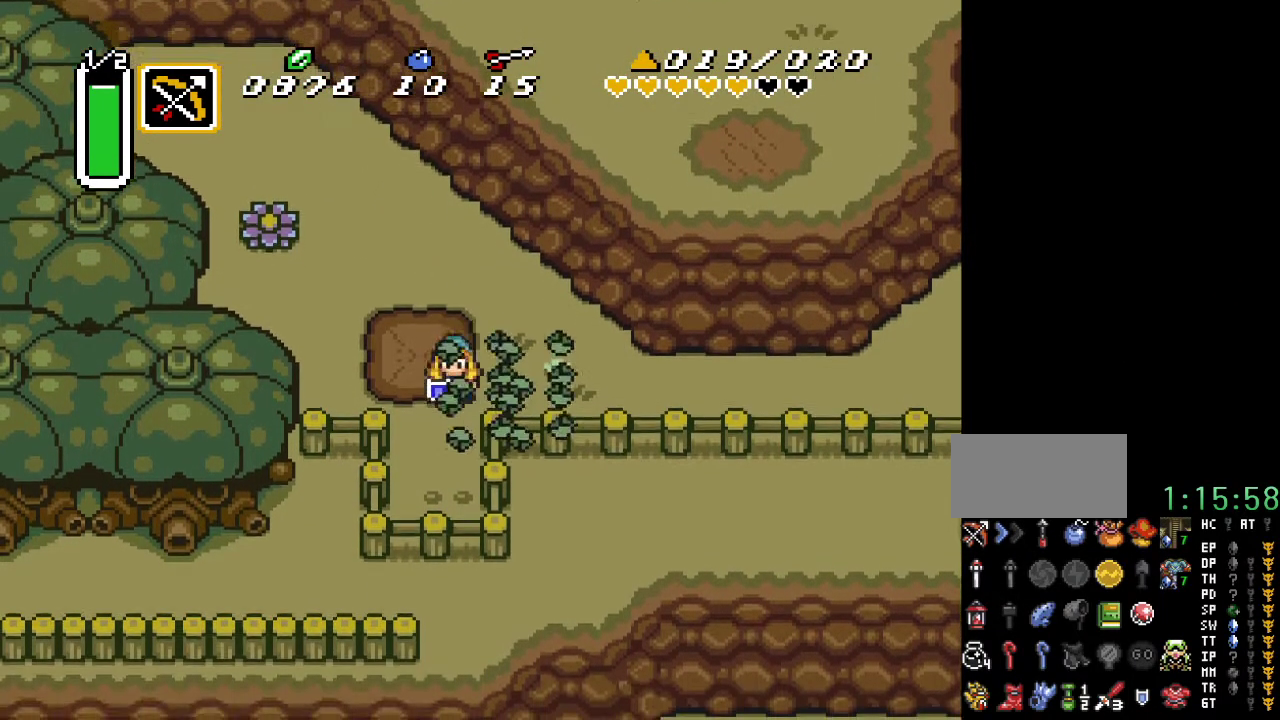
{"buttons": ["DPAD_DOWN", "DPAD_RIGHT"], "events": [[167, "DPAD_LEFT", "up"], [317, "DPAD_RIGHT", "down"]]}
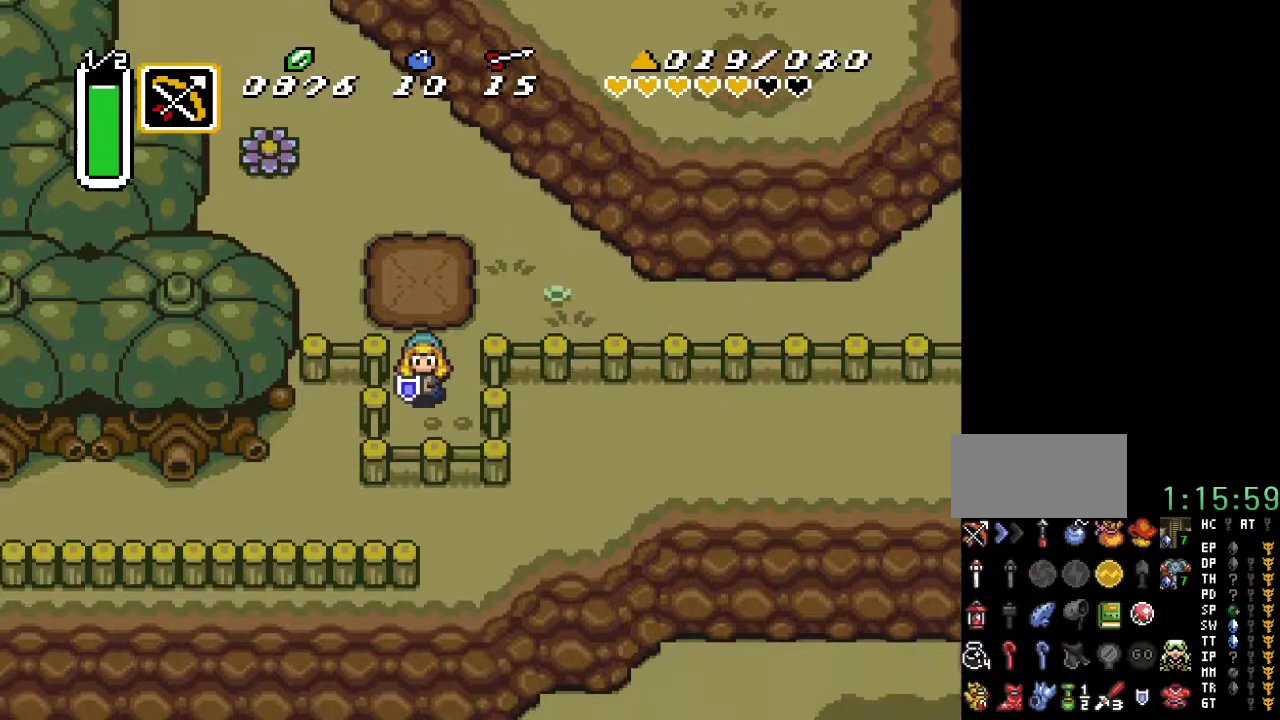
{"buttons": ["DPAD_DOWN", "DPAD_RIGHT"], "events": [[150, "DPAD_RIGHT", "up"], [433, "DPAD_RIGHT", "down"]]}
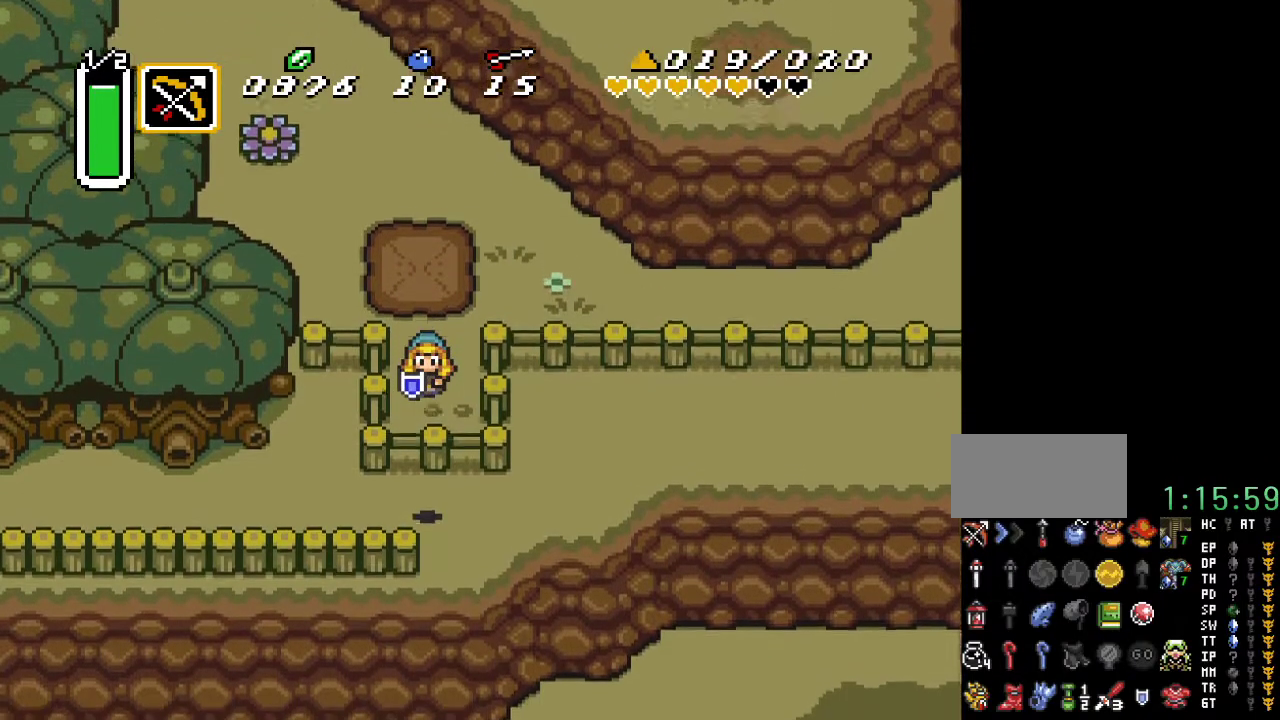
{"buttons": ["DPAD_DOWN"], "events": [[433, "DPAD_RIGHT", "up"]]}
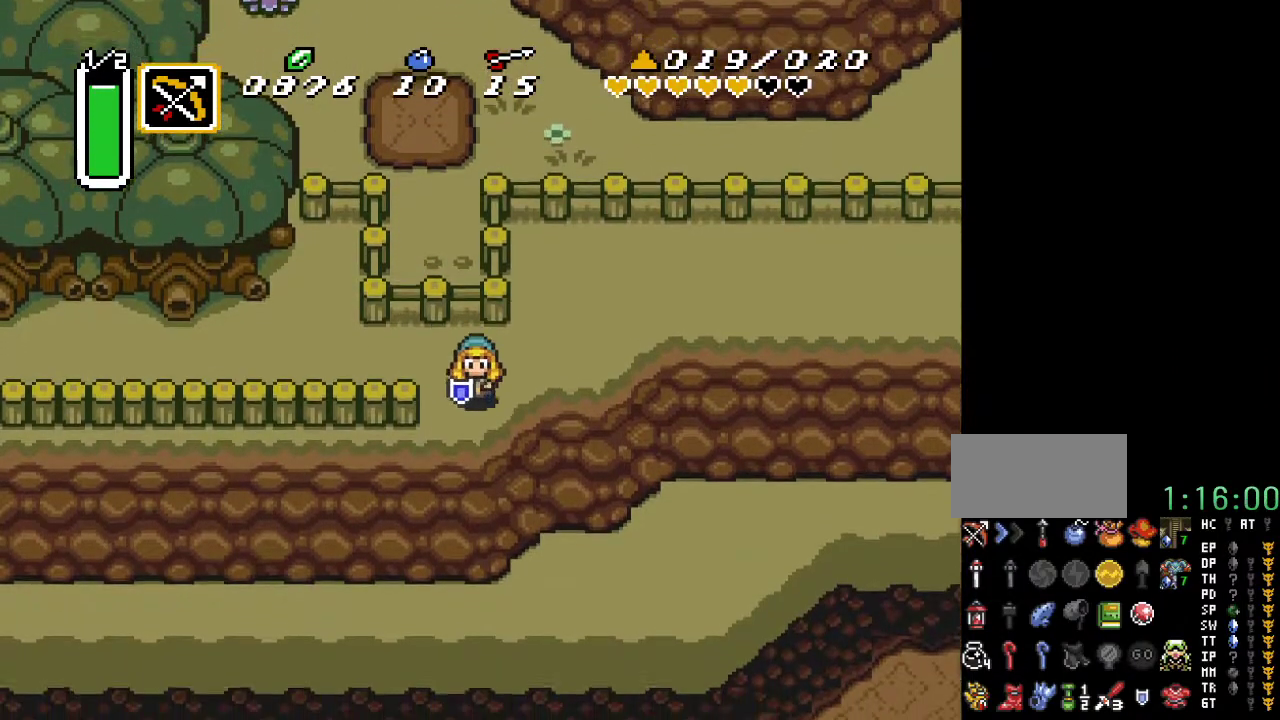
{"buttons": ["DPAD_DOWN"], "events": []}
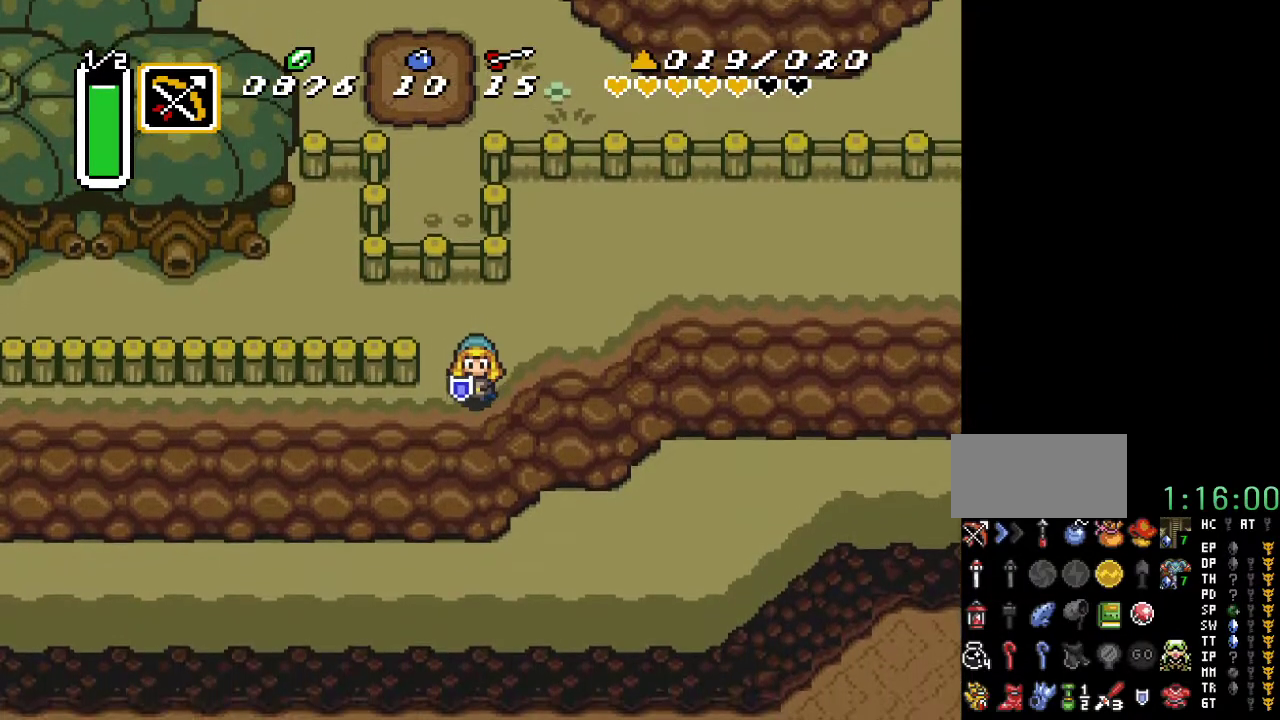
{"buttons": [], "events": [[283, "DPAD_DOWN", "up"]]}
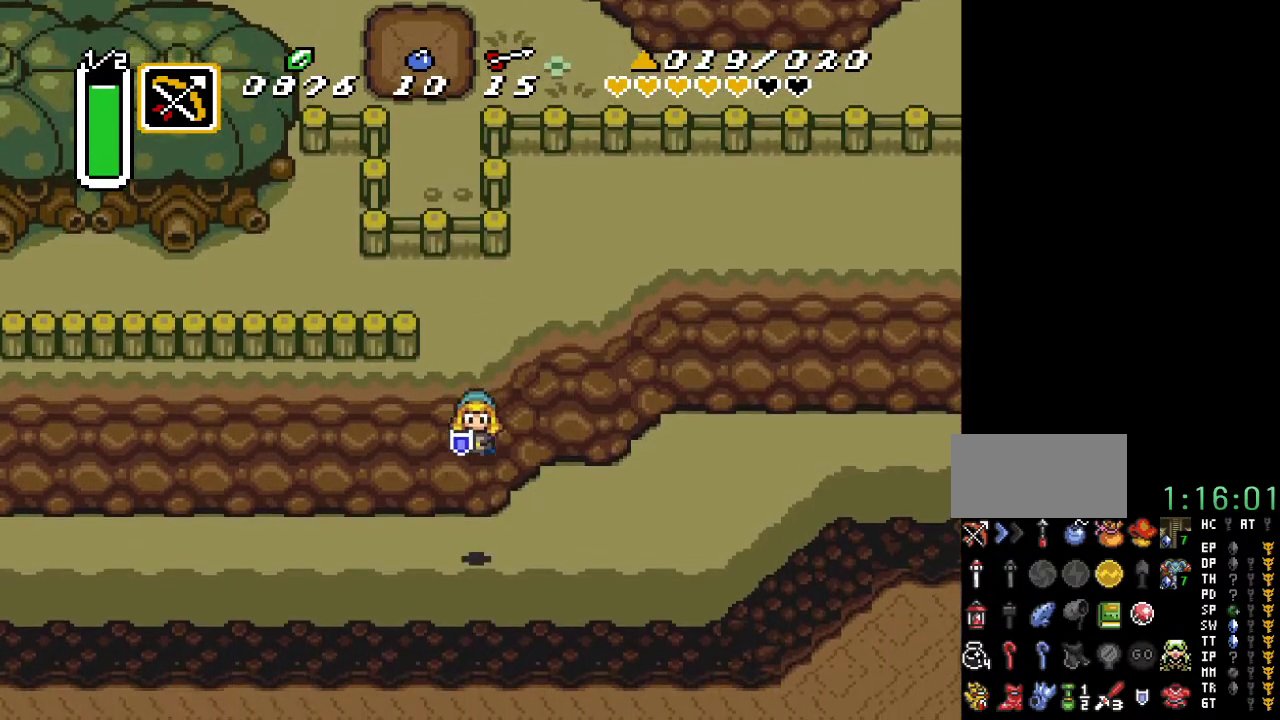
{"buttons": ["A"], "events": [[100, "DPAD_LEFT", "down"], [283, "A", "down"], [283, "DPAD_LEFT", "up"]]}
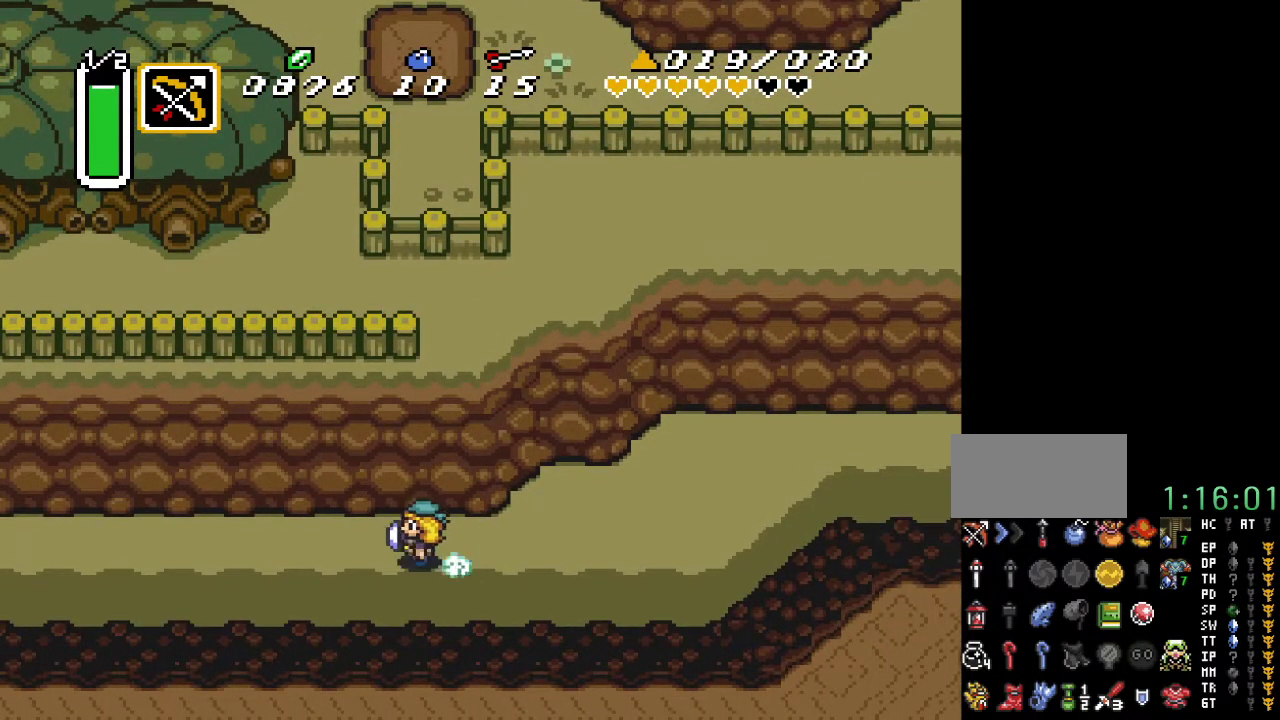
{"buttons": ["A"], "events": []}
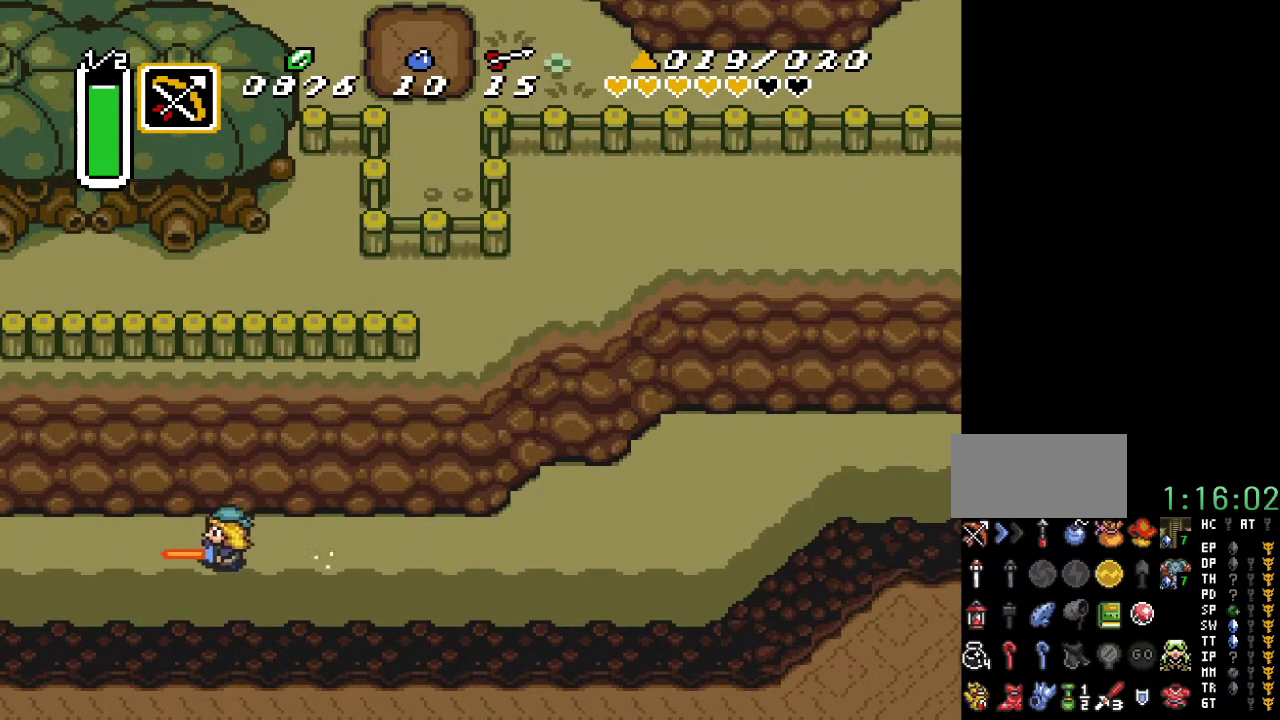
{"buttons": [], "events": [[250, "A", "up"]]}
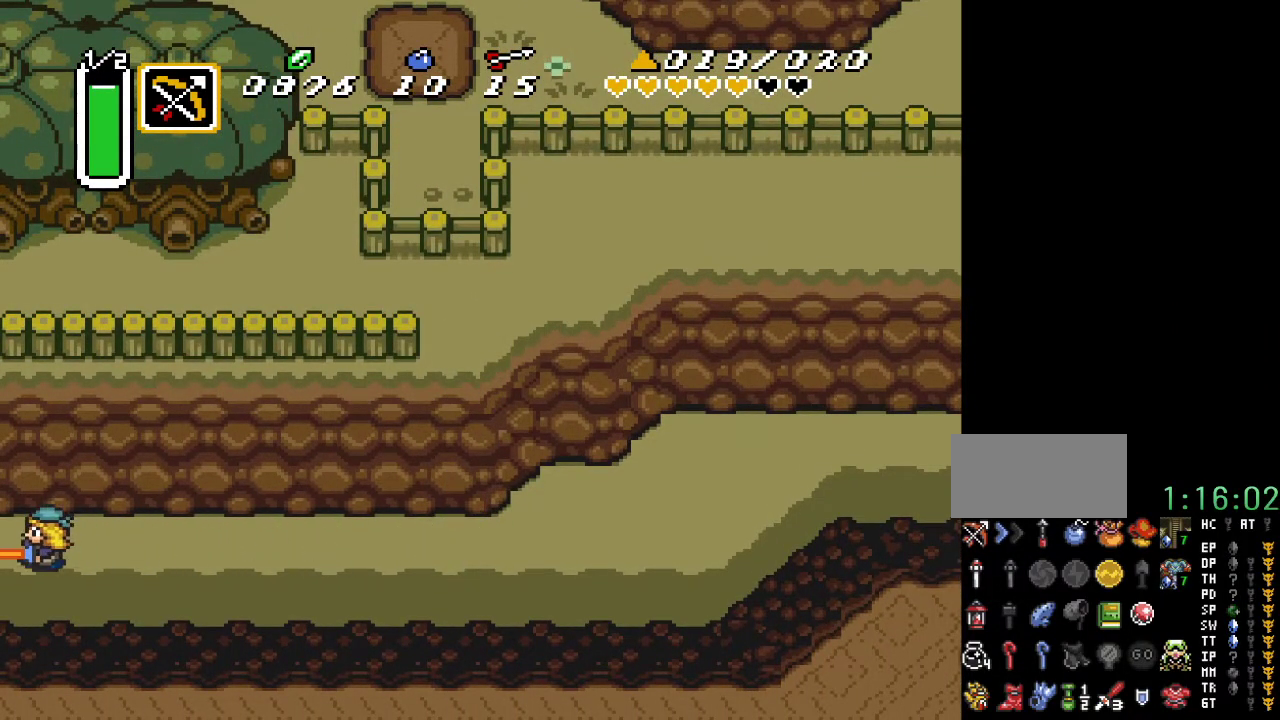
{"buttons": ["DPAD_UP", "DPAD_LEFT"], "events": [[433, "DPAD_LEFT", "down"], [467, "DPAD_UP", "down"]]}
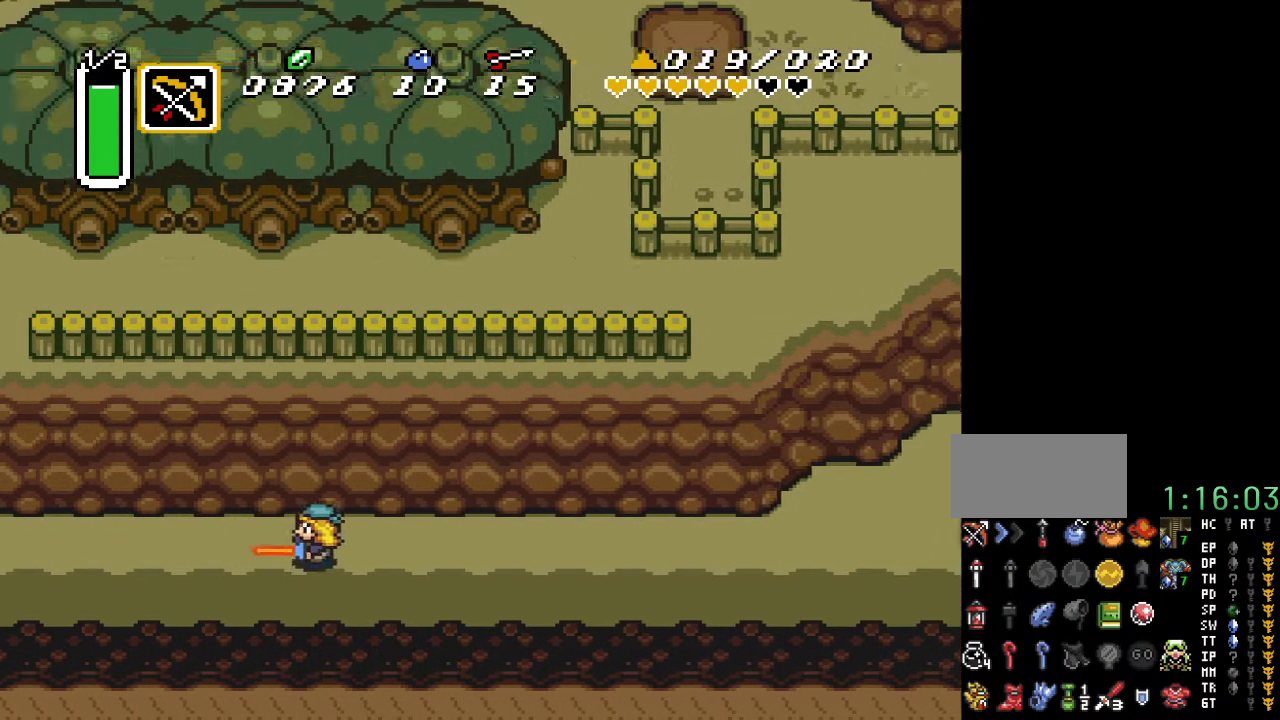
{"buttons": ["DPAD_UP", "DPAD_LEFT"], "events": []}
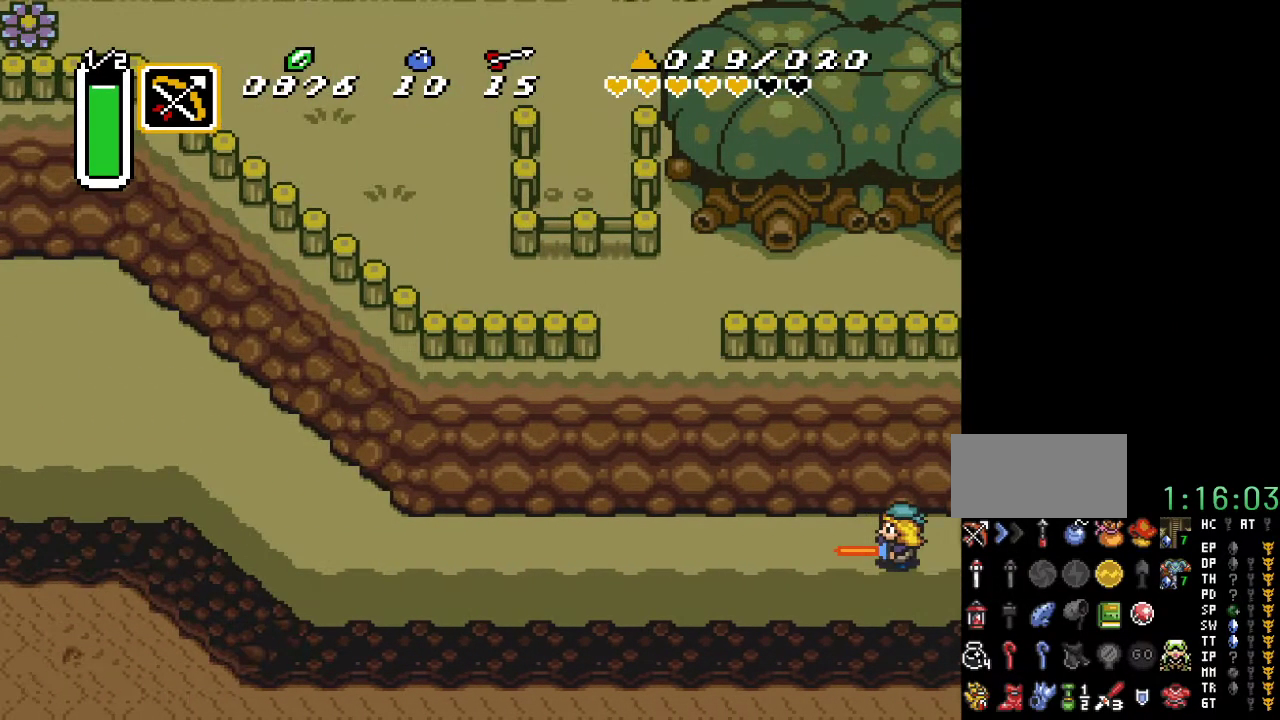
{"buttons": ["A"], "events": [[183, "DPAD_UP", "up"], [317, "A", "down"], [317, "DPAD_LEFT", "up"]]}
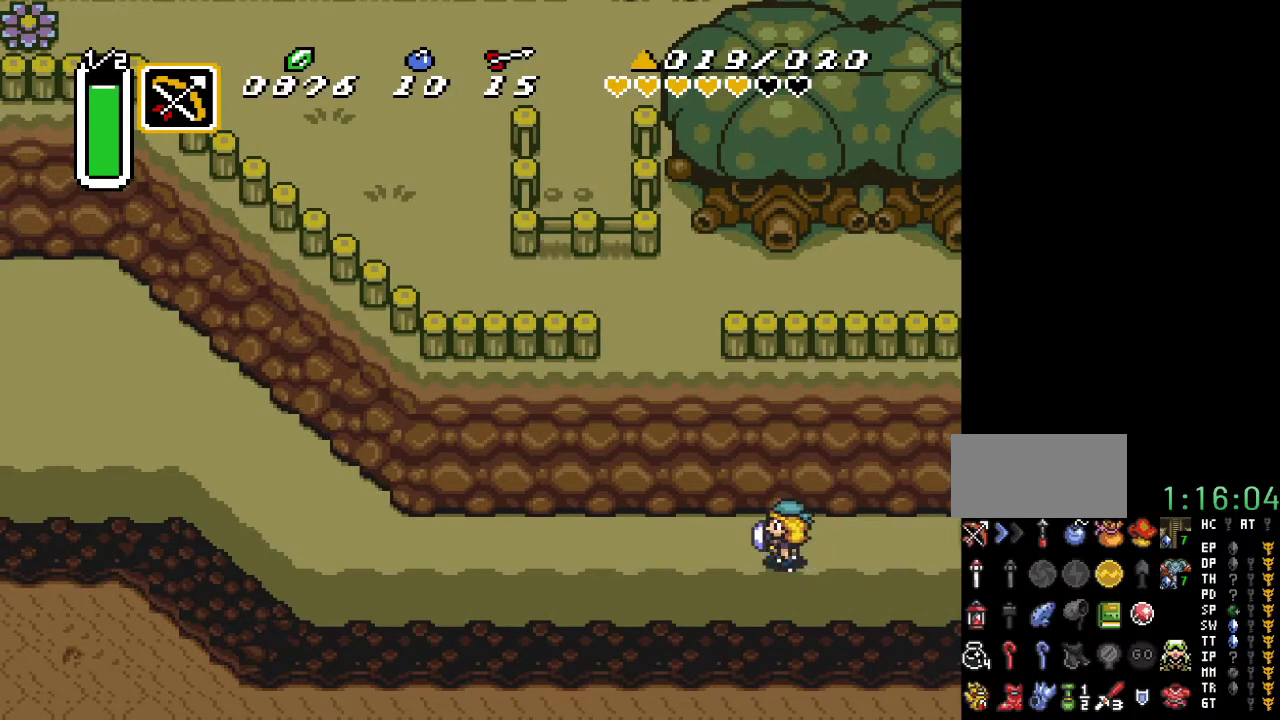
{"buttons": ["A"], "events": []}
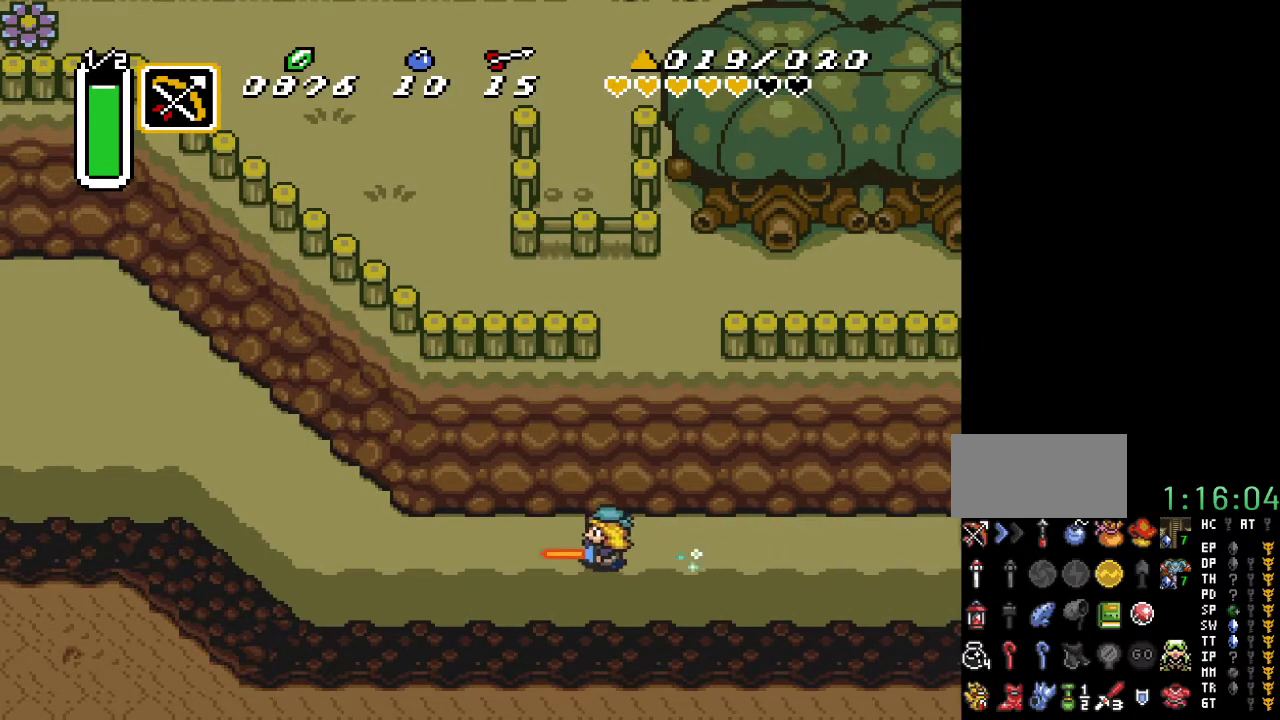
{"buttons": [], "events": [[433, "A", "up"]]}
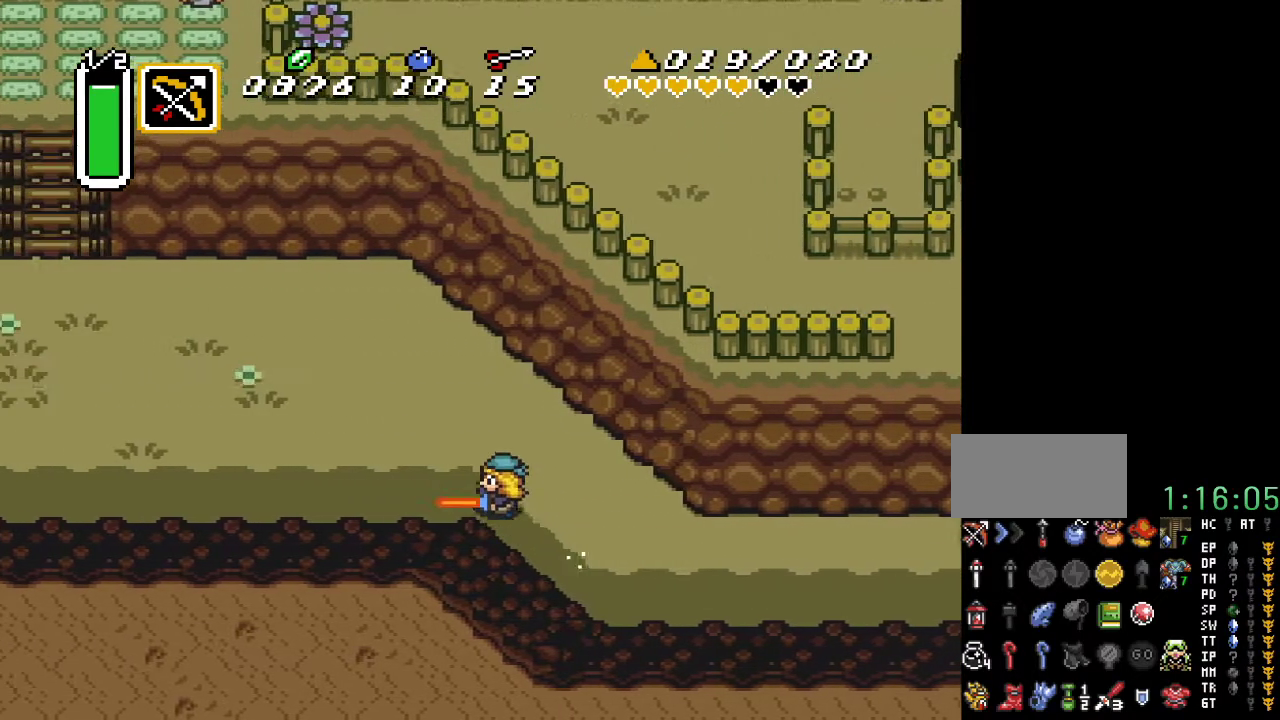
{"buttons": ["DPAD_UP", "DPAD_LEFT"], "events": [[367, "DPAD_LEFT", "down"], [367, "DPAD_UP", "down"]]}
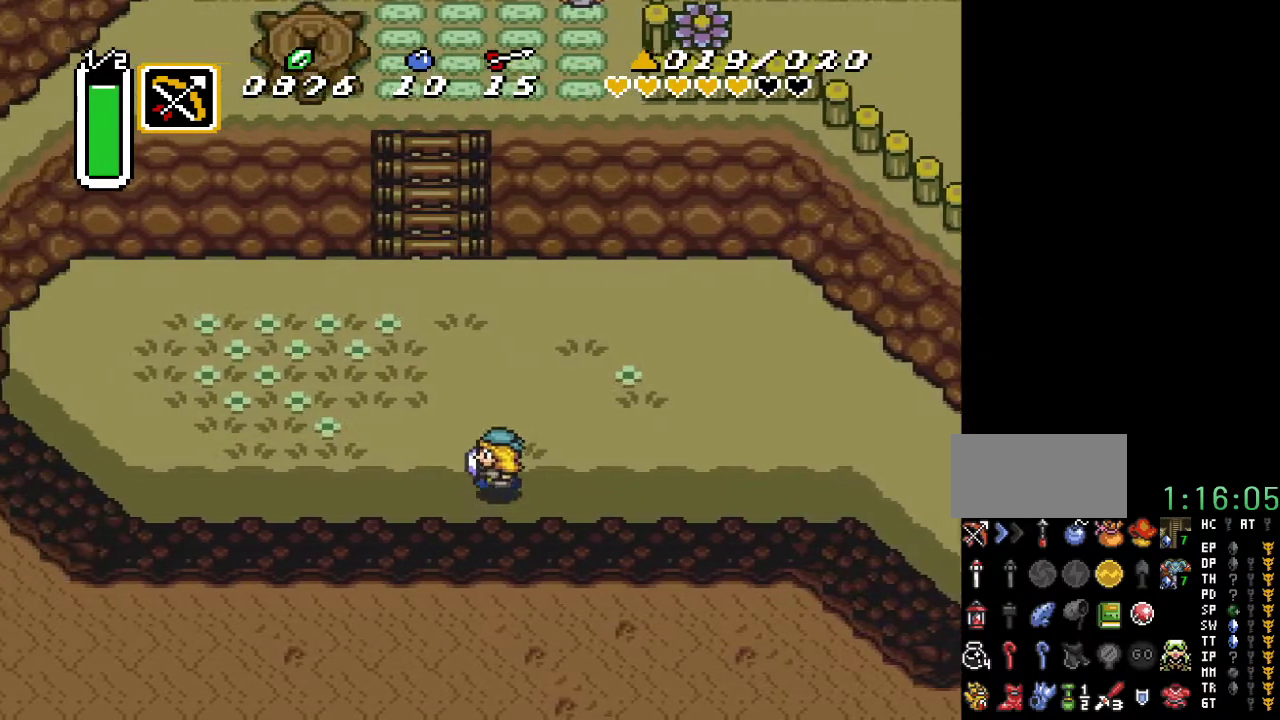
{"buttons": ["DPAD_UP"], "events": [[183, "DPAD_LEFT", "up"]]}
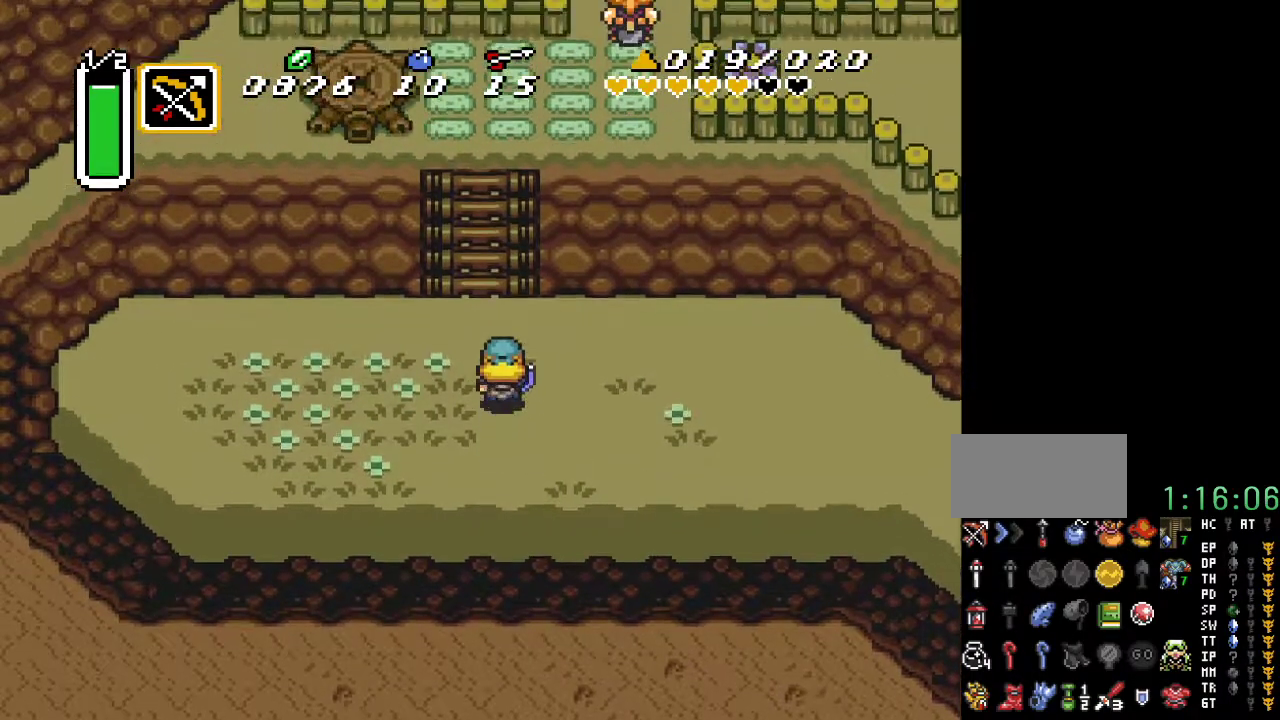
{"buttons": ["DPAD_UP"], "events": [[117, "DPAD_LEFT", "down"], [283, "DPAD_LEFT", "up"]]}
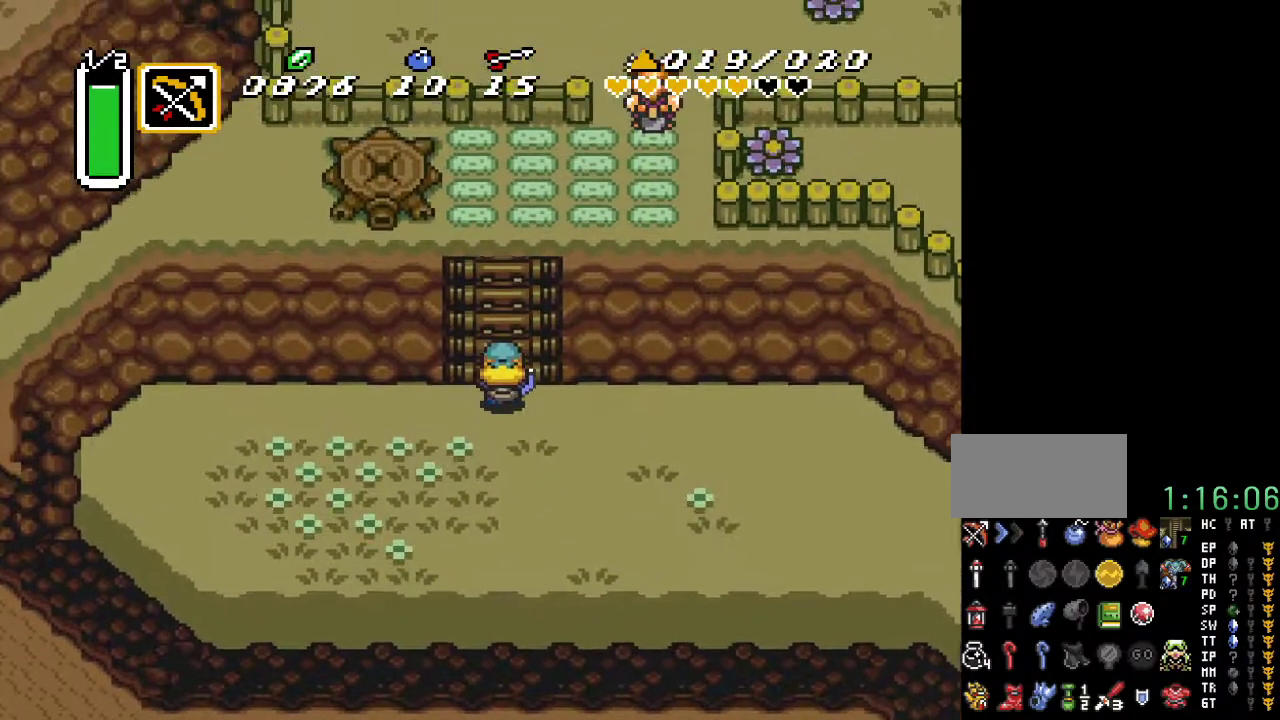
{"buttons": ["DPAD_UP"], "events": []}
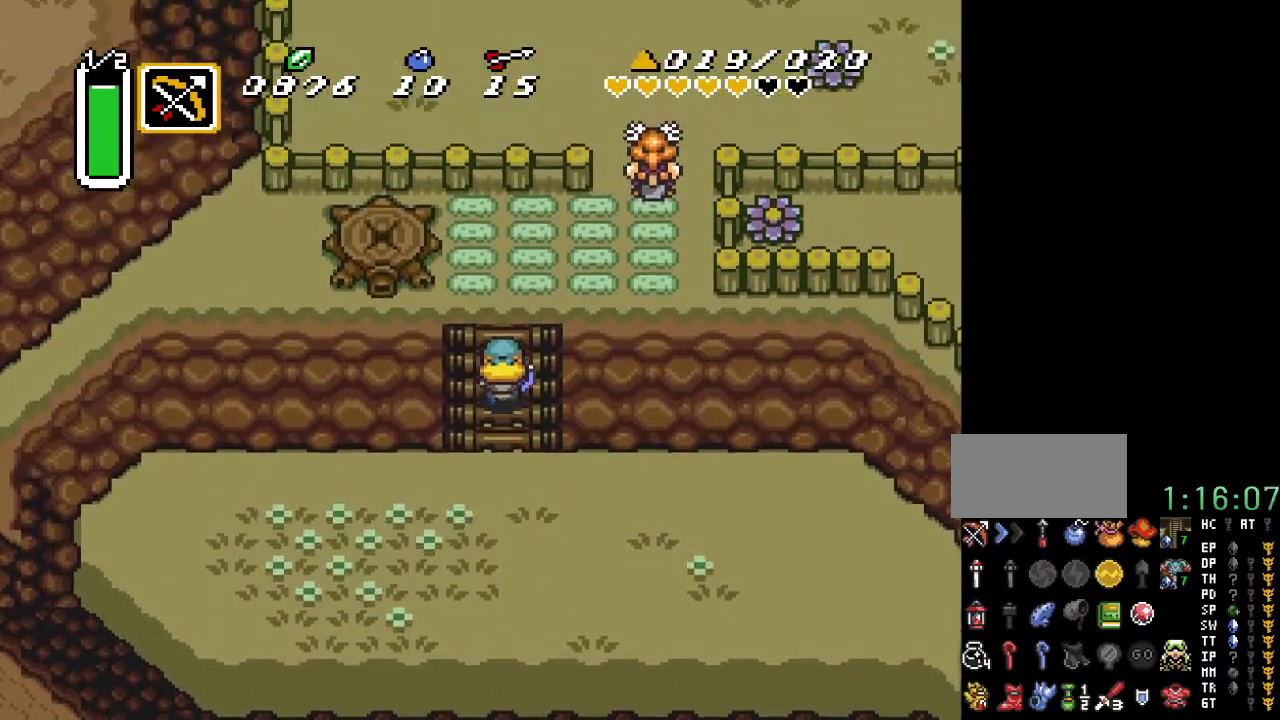
{"buttons": ["DPAD_UP"], "events": []}
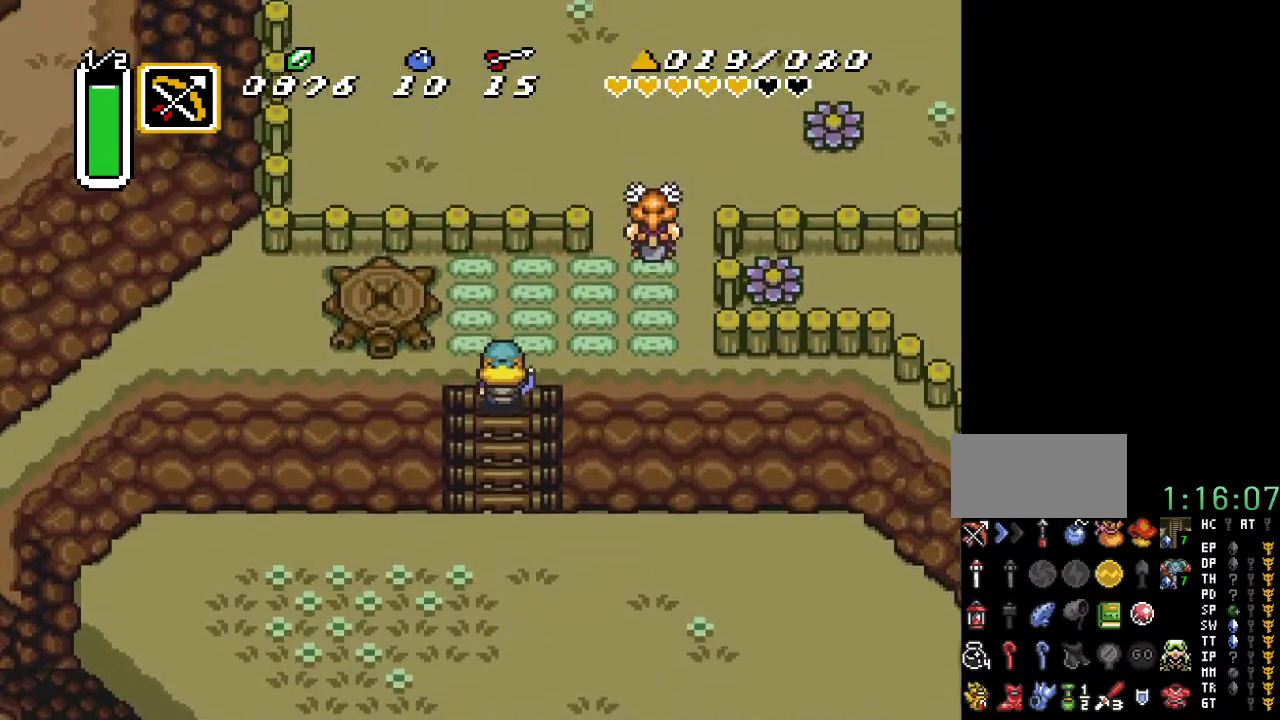
{"buttons": ["DPAD_RIGHT"], "events": [[283, "DPAD_RIGHT", "down"], [350, "DPAD_UP", "up"]]}
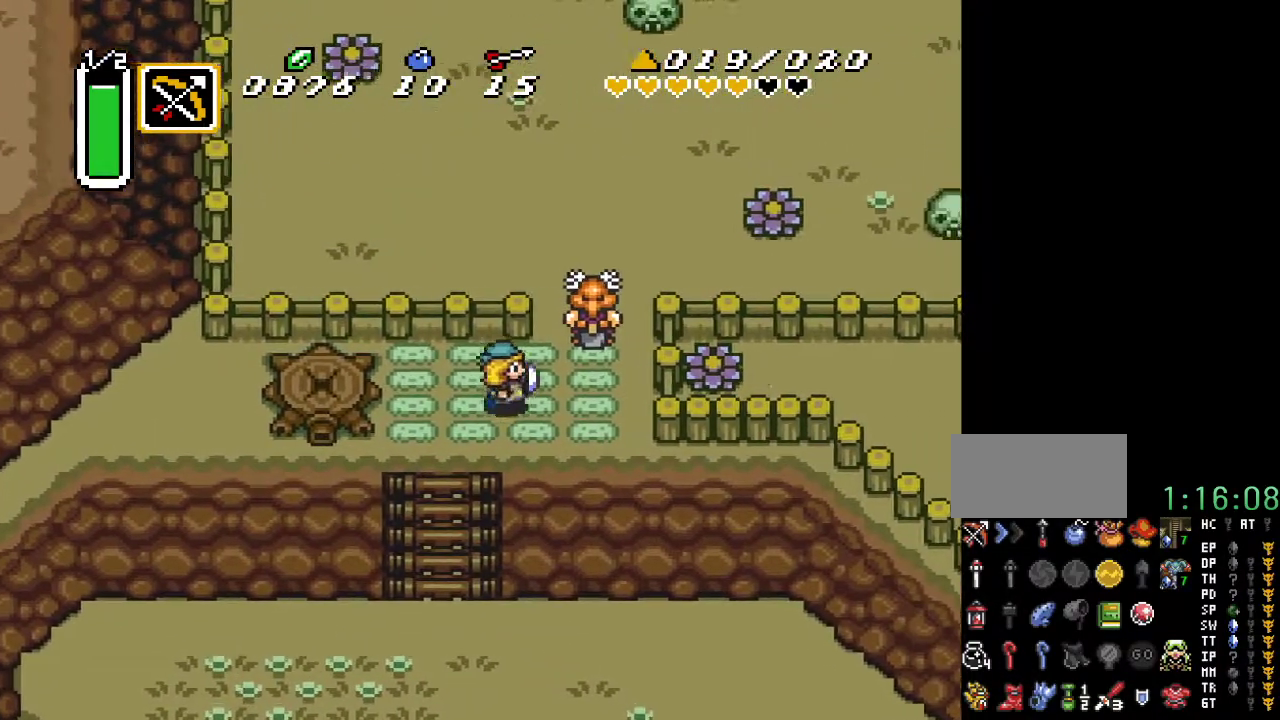
{"buttons": ["A"], "events": [[283, "DPAD_RIGHT", "up"], [283, "DPAD_UP", "down"], [400, "A", "down"], [433, "DPAD_UP", "up"]]}
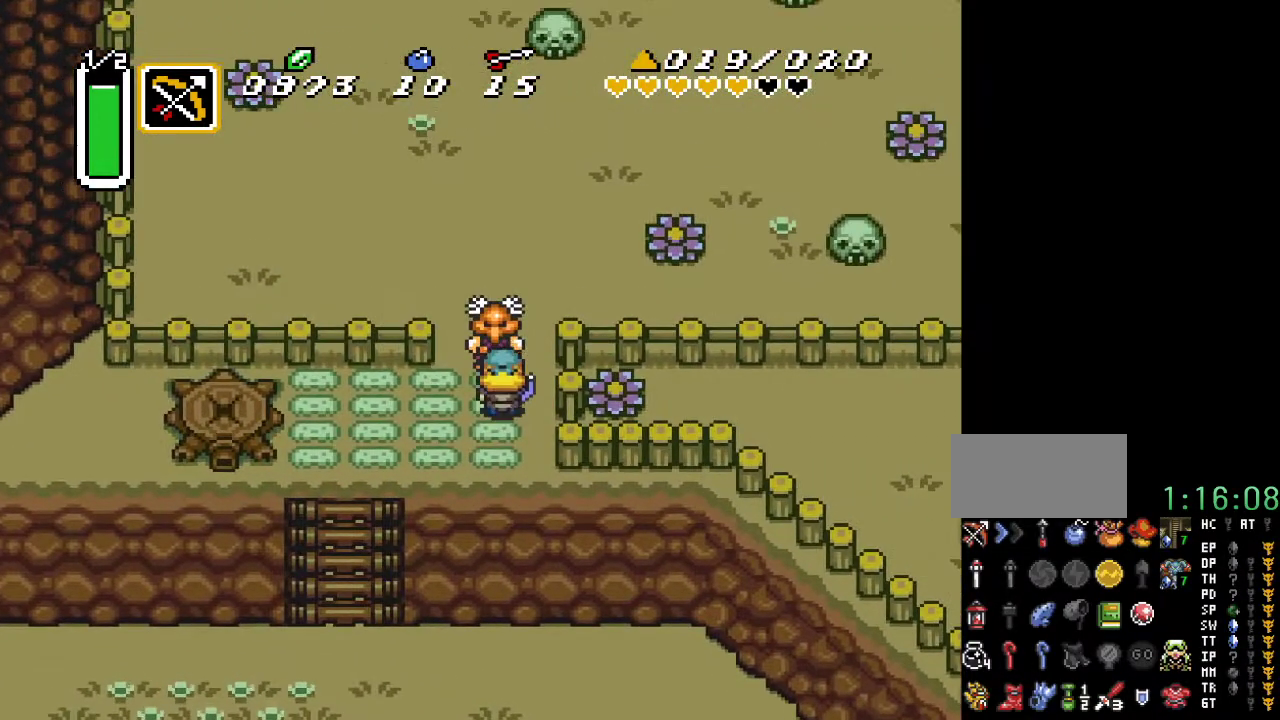
{"buttons": ["DPAD_RIGHT"], "events": [[67, "A", "up"], [500, "DPAD_RIGHT", "down"]]}
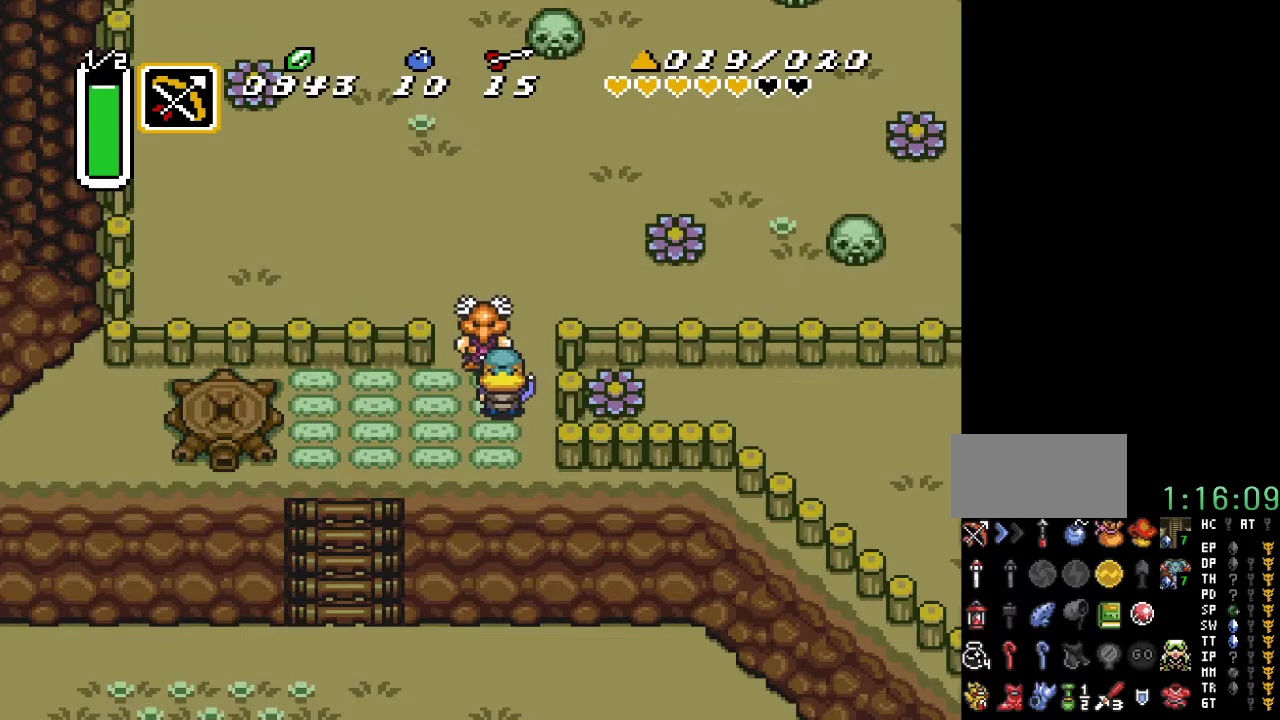
{"buttons": ["DPAD_UP"], "events": [[283, "DPAD_RIGHT", "up"], [283, "DPAD_UP", "down"]]}